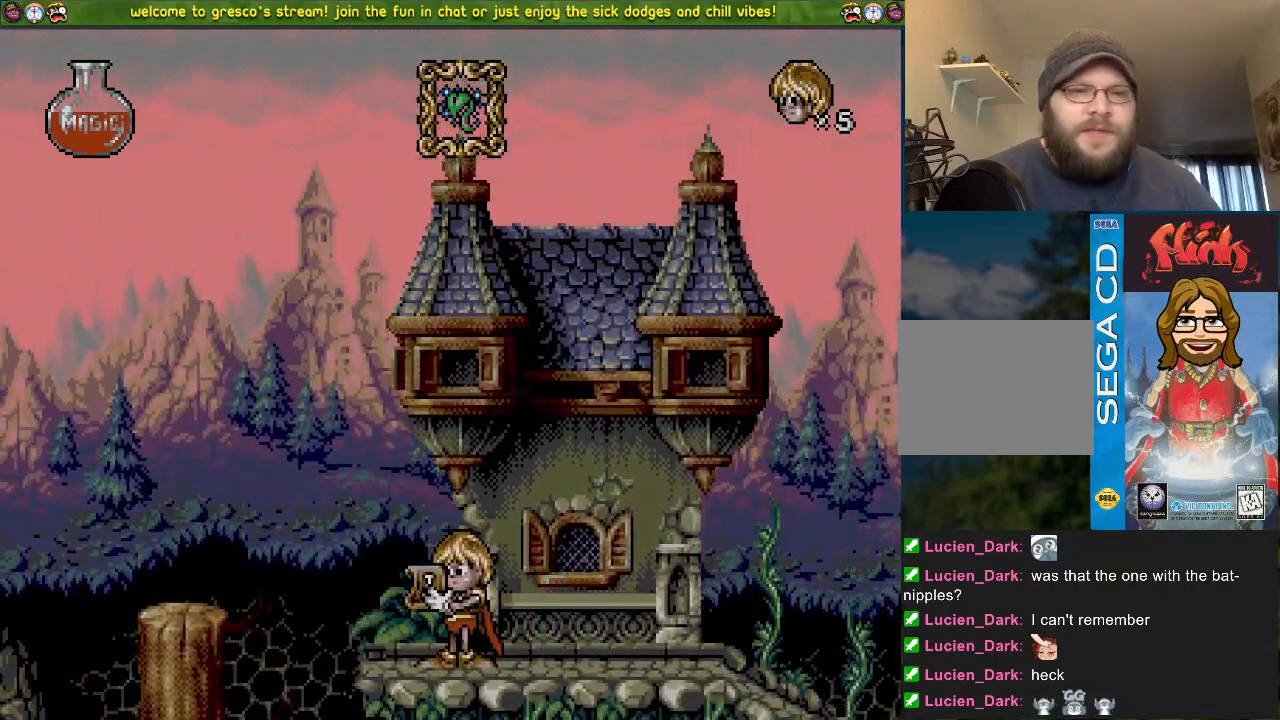
Gameplay with a controller (PlayStation layout); each line is a JSON object with the inputs held at the frame after it. "events" lists button and stick changes between this image and that frame as [ms after this image, input, new state], when the widget could be followed in between.
{"buttons": [], "left_stick": "center", "right_stick": "center", "events": []}
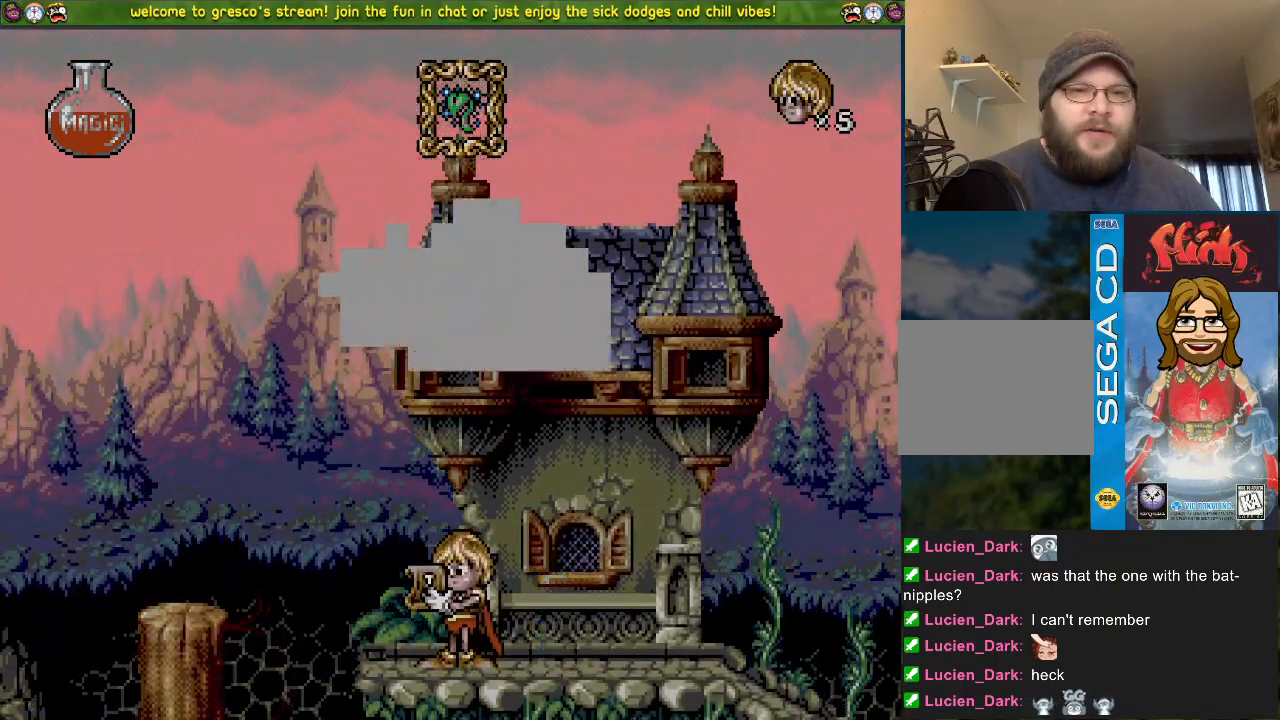
{"buttons": [], "left_stick": "center", "right_stick": "center", "events": []}
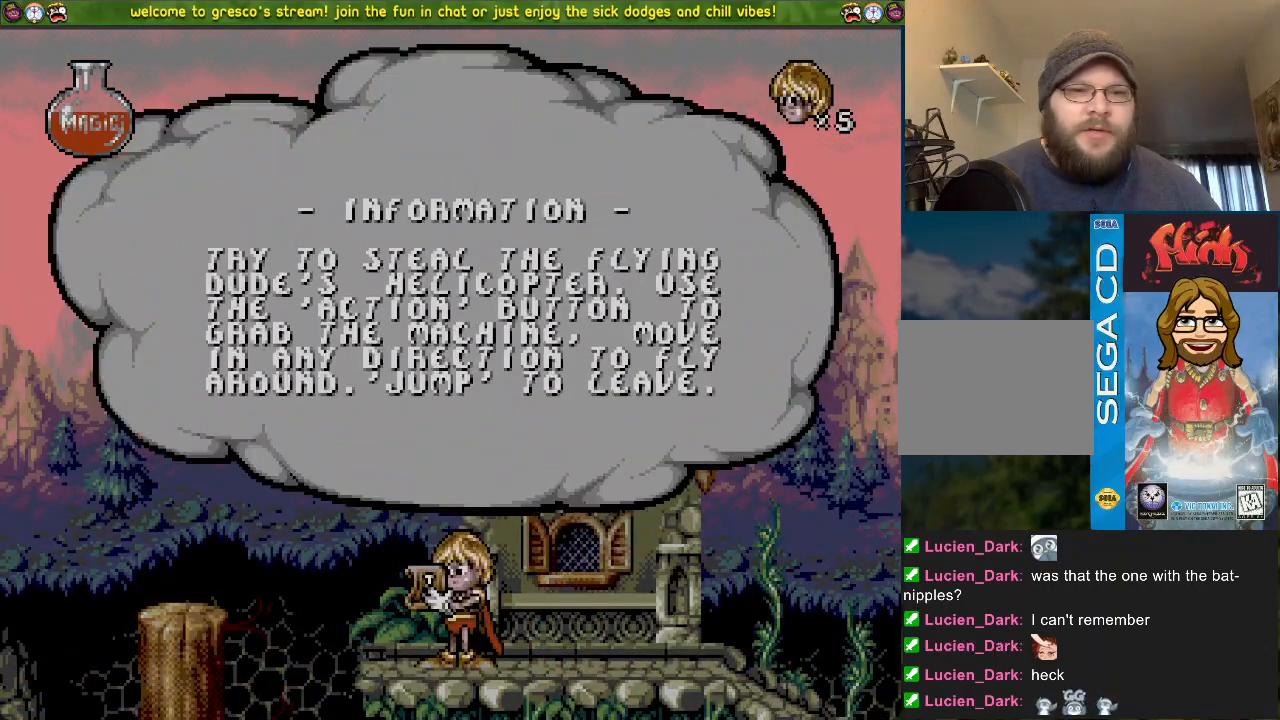
{"buttons": [], "left_stick": "center", "right_stick": "center", "events": []}
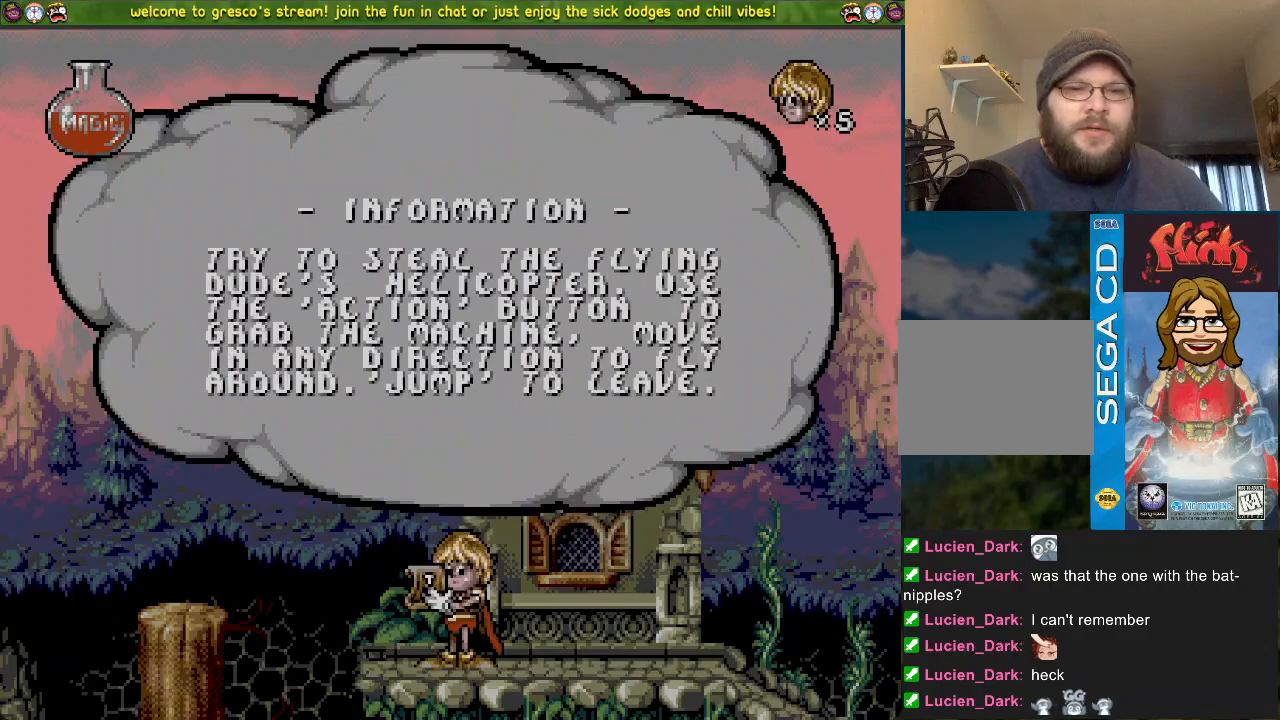
{"buttons": ["DPAD_LEFT"], "left_stick": "center", "right_stick": "center", "events": [[84, "CROSS", "down"], [234, "CROSS", "up"], [334, "DPAD_LEFT", "down"]]}
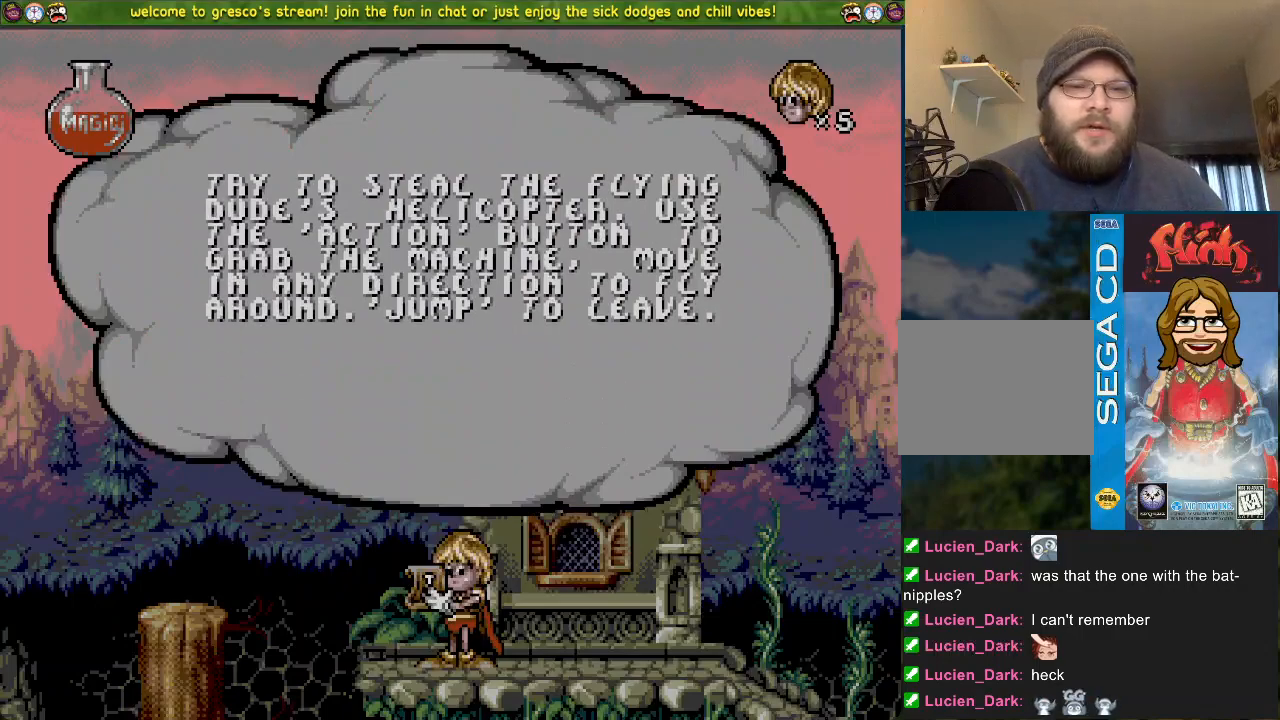
{"buttons": ["DPAD_LEFT"], "left_stick": "center", "right_stick": "center", "events": [[100, "SQUARE", "down"], [234, "SQUARE", "up"]]}
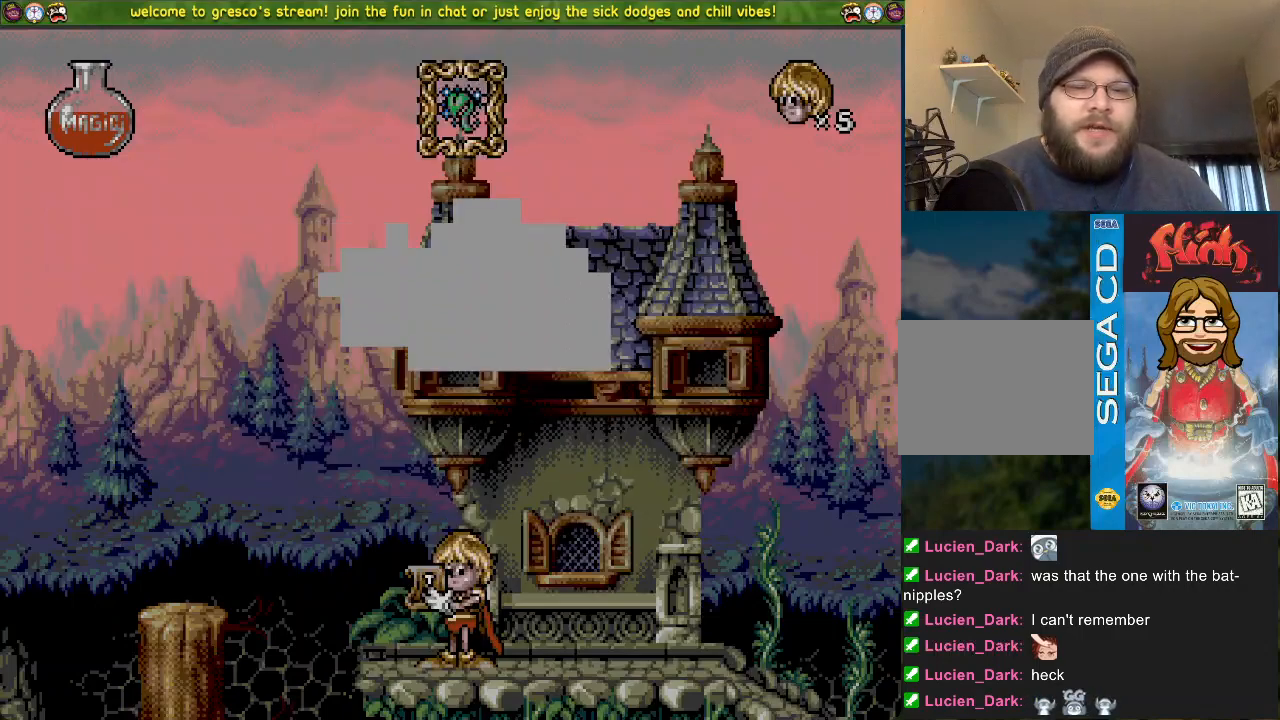
{"buttons": ["DPAD_LEFT"], "left_stick": "center", "right_stick": "center", "events": [[217, "CROSS", "down"], [384, "CROSS", "up"]]}
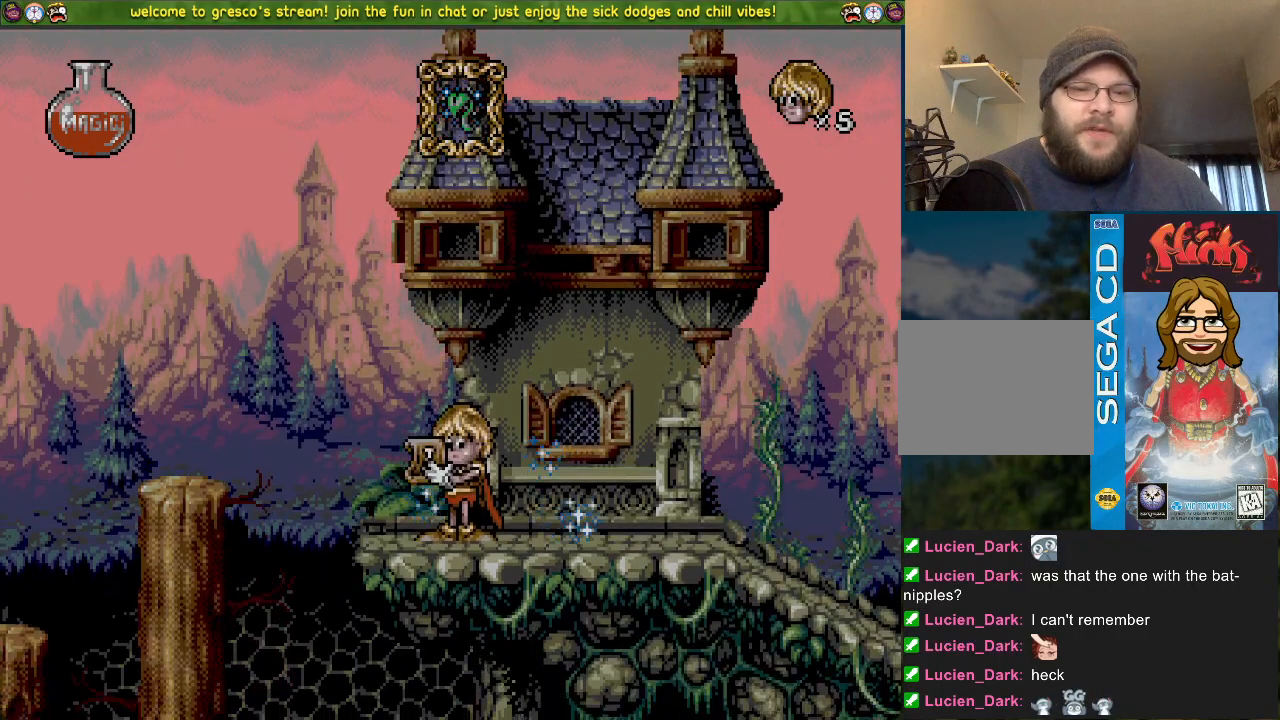
{"buttons": ["DPAD_LEFT"], "left_stick": "center", "right_stick": "center", "events": []}
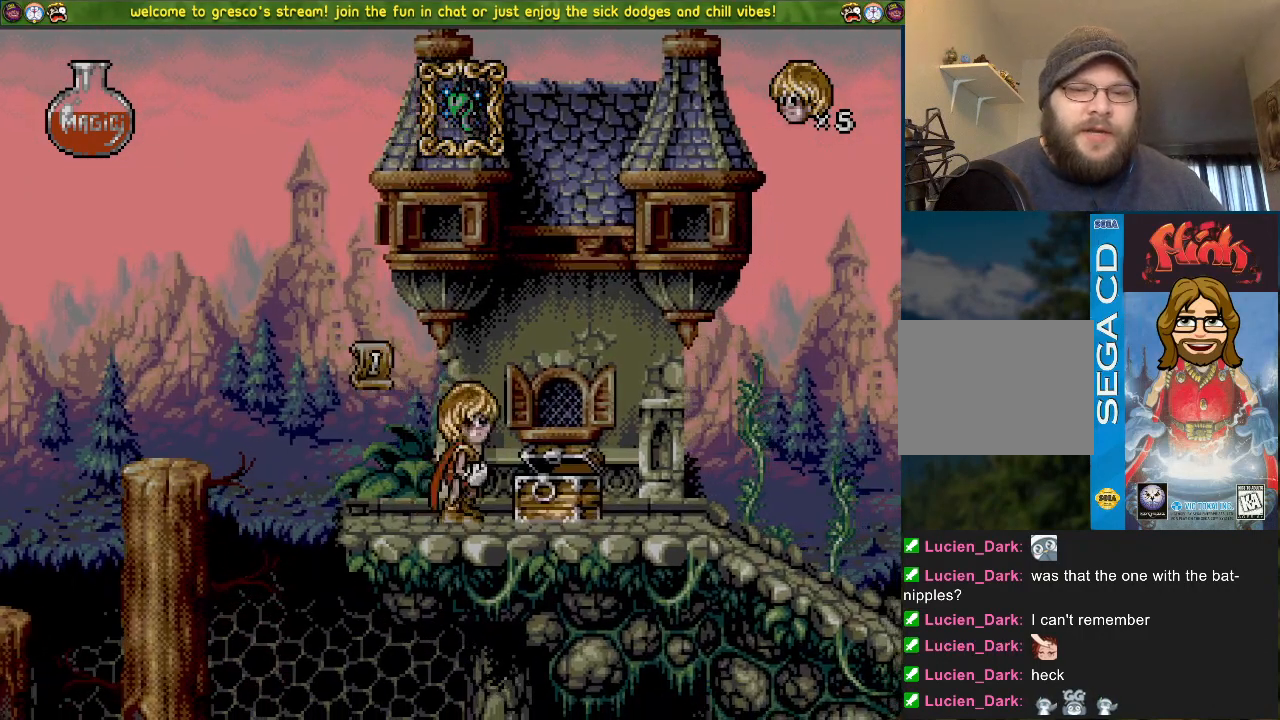
{"buttons": ["DPAD_DOWN"], "left_stick": "center", "right_stick": "center", "events": [[67, "DPAD_LEFT", "up"], [151, "DPAD_LEFT", "down"], [301, "DPAD_LEFT", "up"], [418, "DPAD_DOWN", "down"]]}
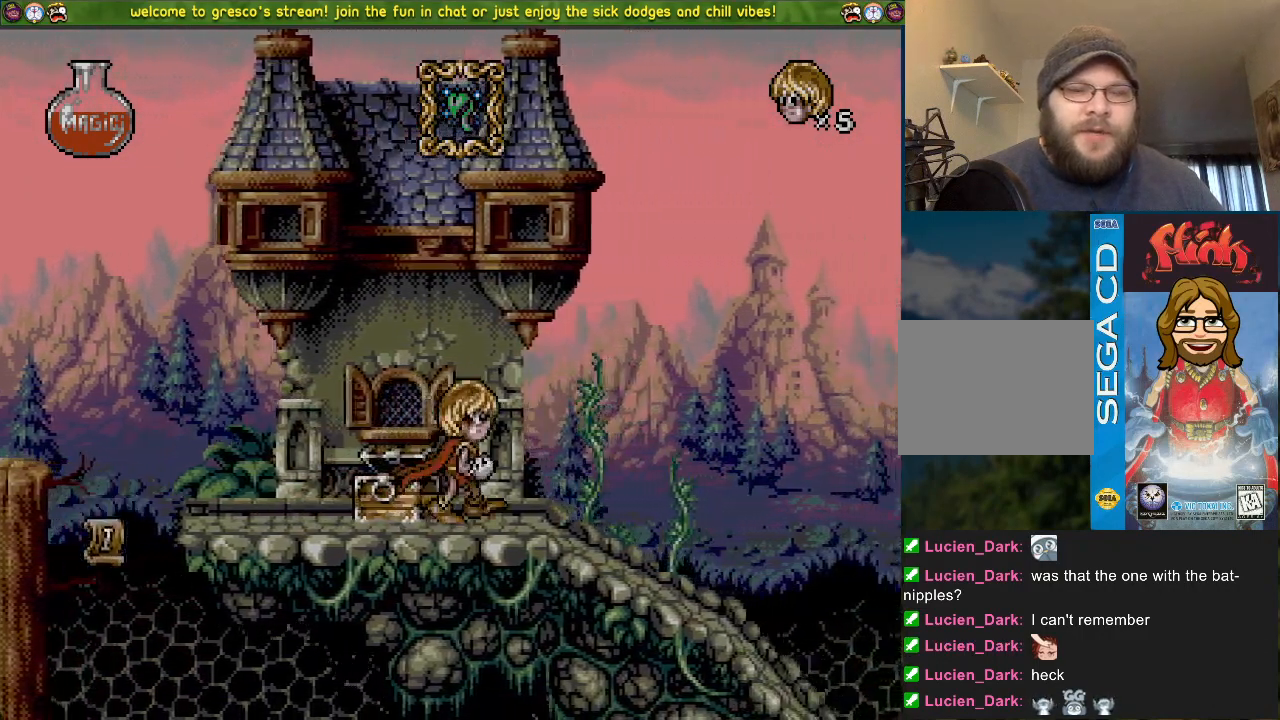
{"buttons": ["SQUARE", "DPAD_UP"], "left_stick": "center", "right_stick": "center", "events": [[300, "DPAD_DOWN", "up"], [384, "DPAD_UP", "down"], [484, "SQUARE", "down"]]}
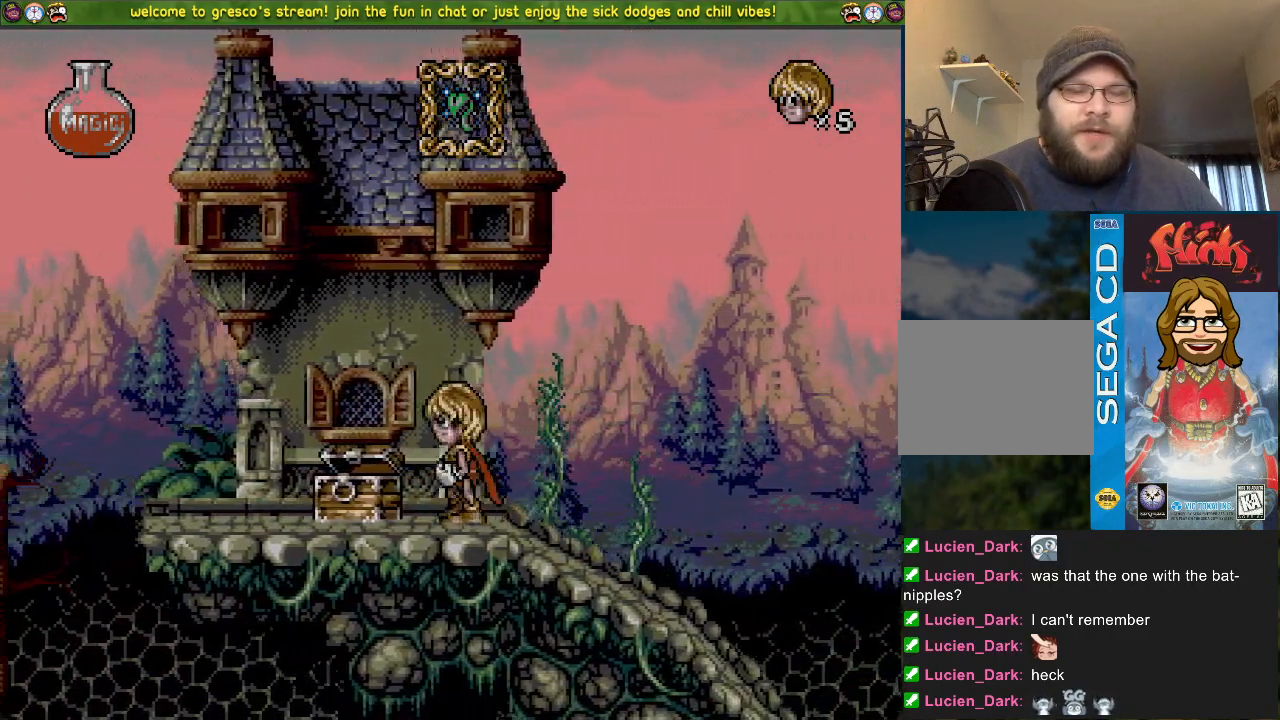
{"buttons": ["DPAD_LEFT"], "left_stick": "center", "right_stick": "center", "events": [[67, "DPAD_UP", "up"], [134, "SQUARE", "up"], [167, "DPAD_LEFT", "down"]]}
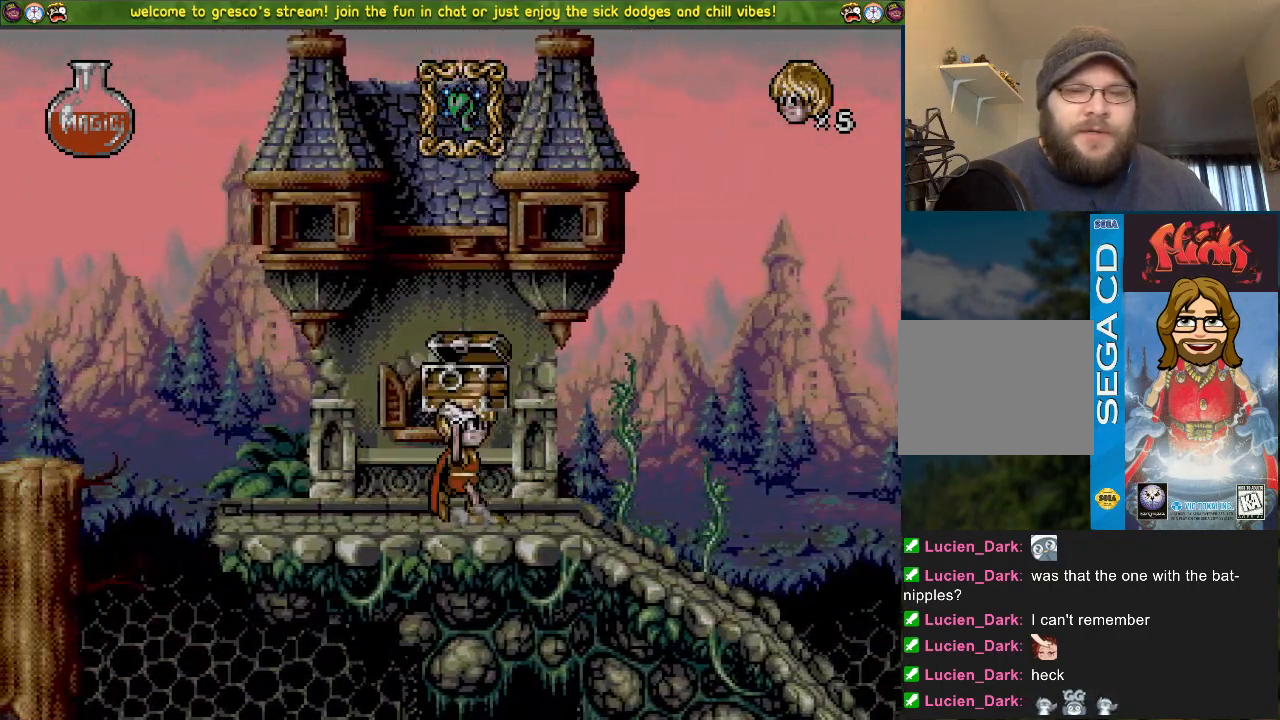
{"buttons": [], "left_stick": "center", "right_stick": "center", "events": [[400, "DPAD_LEFT", "up"]]}
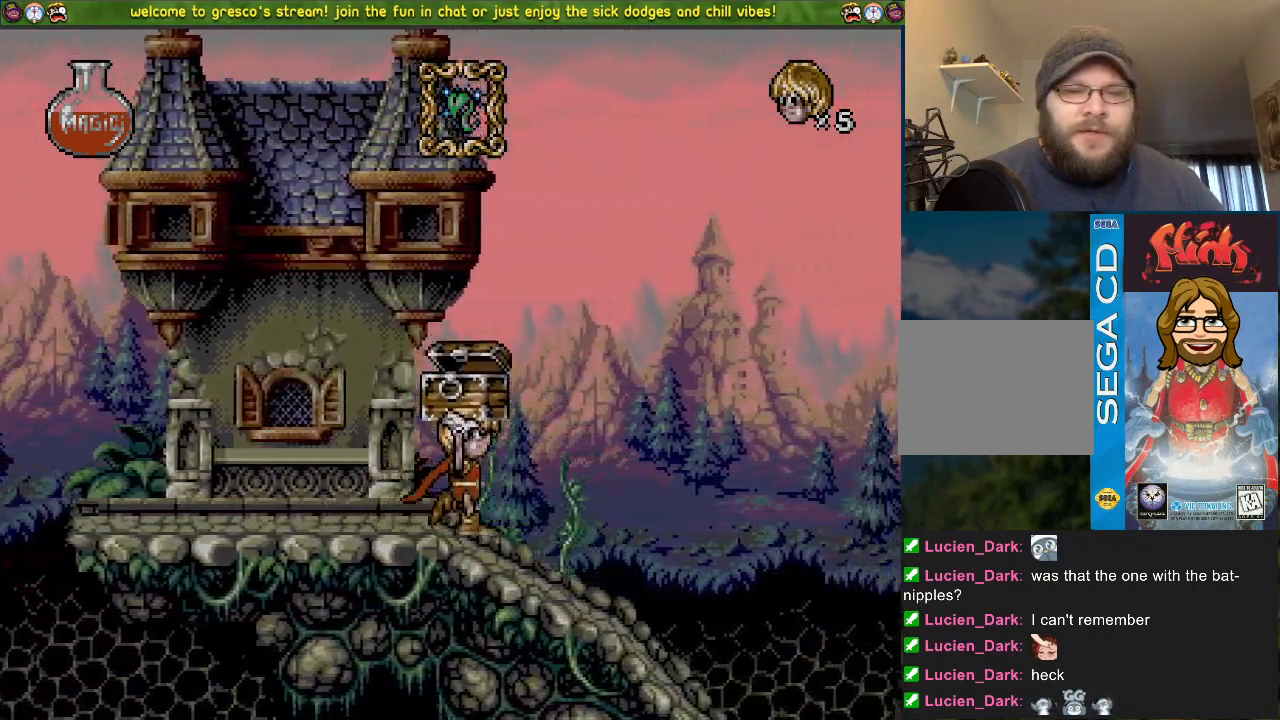
{"buttons": ["DPAD_LEFT"], "left_stick": "center", "right_stick": "center", "events": [[351, "DPAD_LEFT", "down"]]}
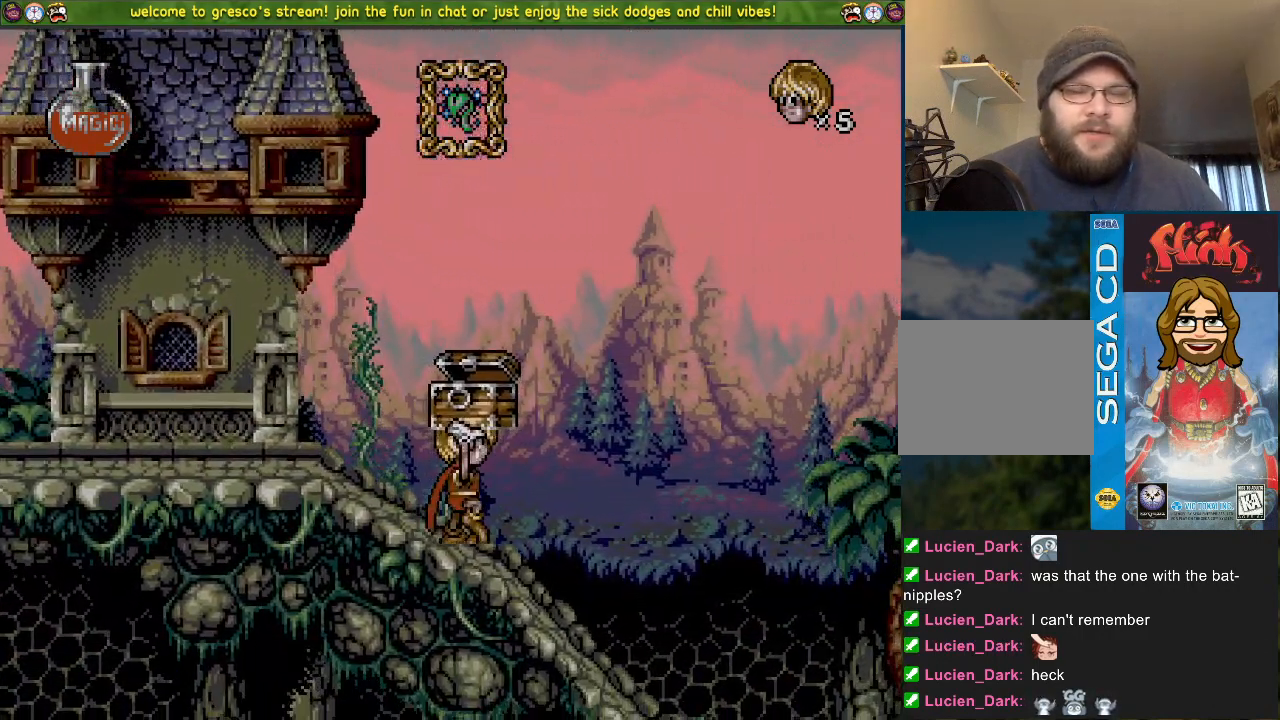
{"buttons": [], "left_stick": "center", "right_stick": "center", "events": [[317, "DPAD_LEFT", "up"]]}
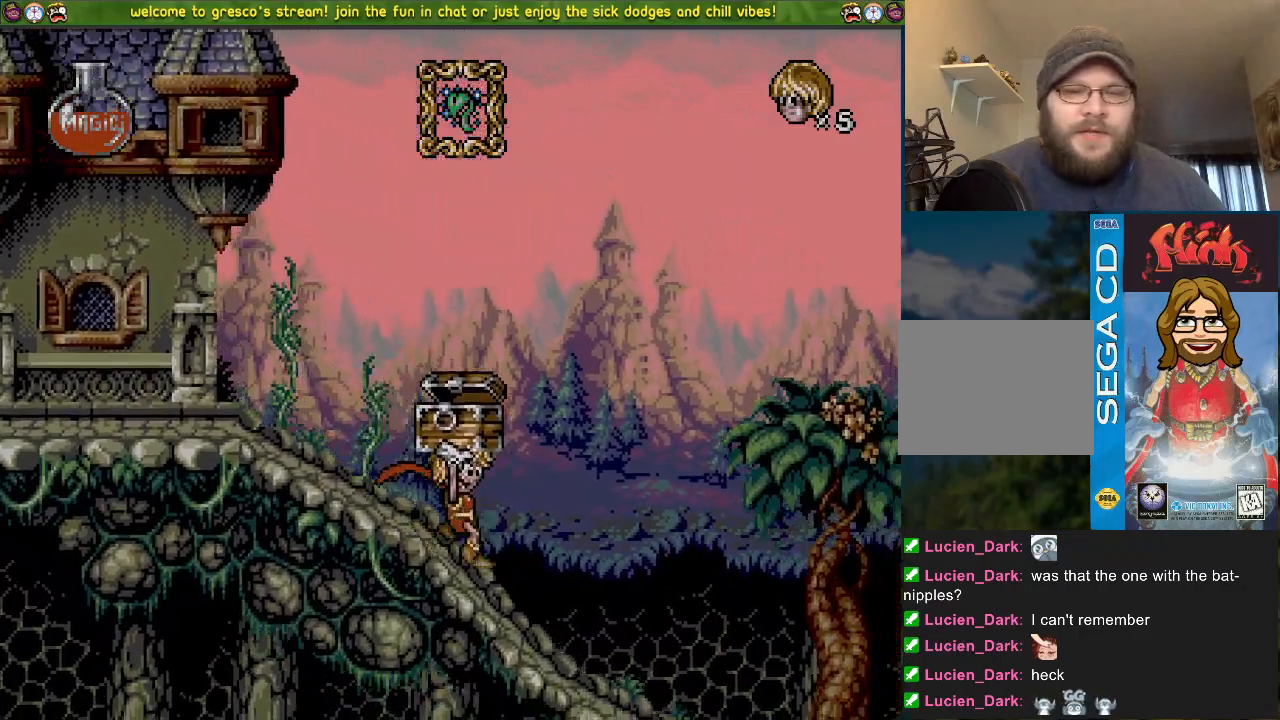
{"buttons": ["DPAD_LEFT"], "left_stick": "center", "right_stick": "center", "events": [[368, "DPAD_LEFT", "down"]]}
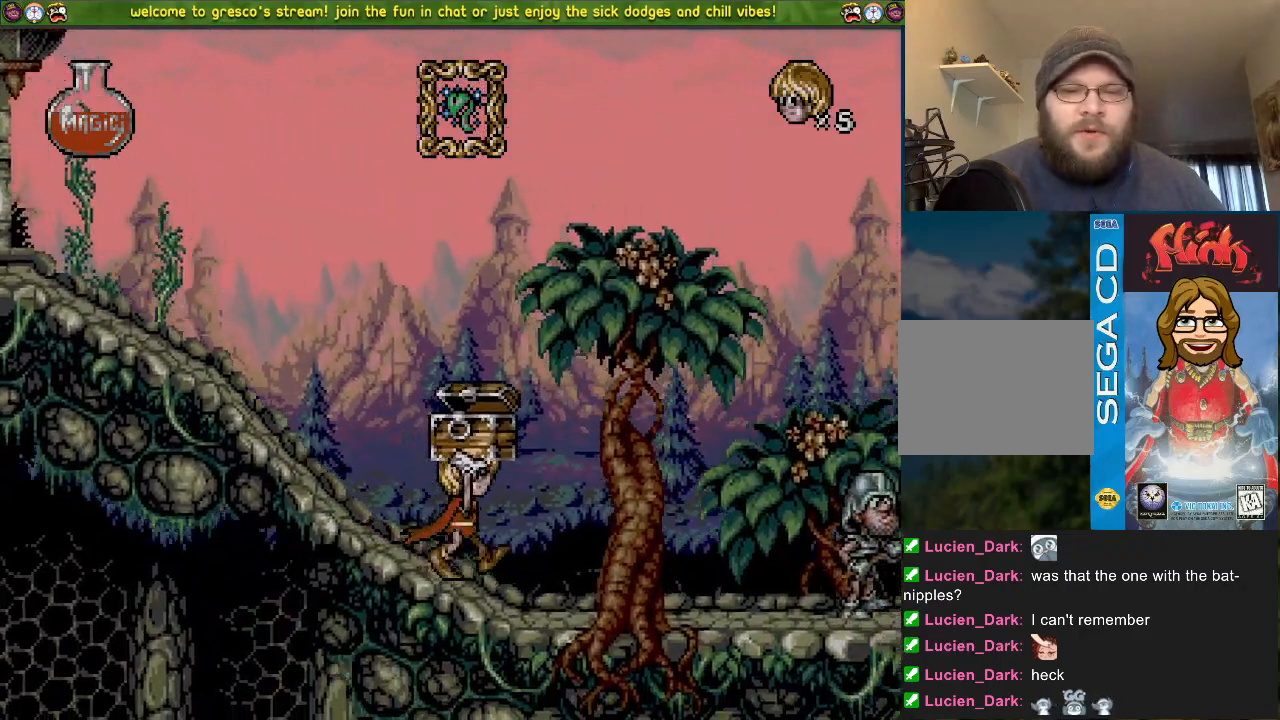
{"buttons": ["DPAD_DOWN"], "left_stick": "center", "right_stick": "center", "events": [[250, "SQUARE", "down"], [317, "DPAD_LEFT", "up"], [384, "SQUARE", "up"], [450, "DPAD_DOWN", "down"]]}
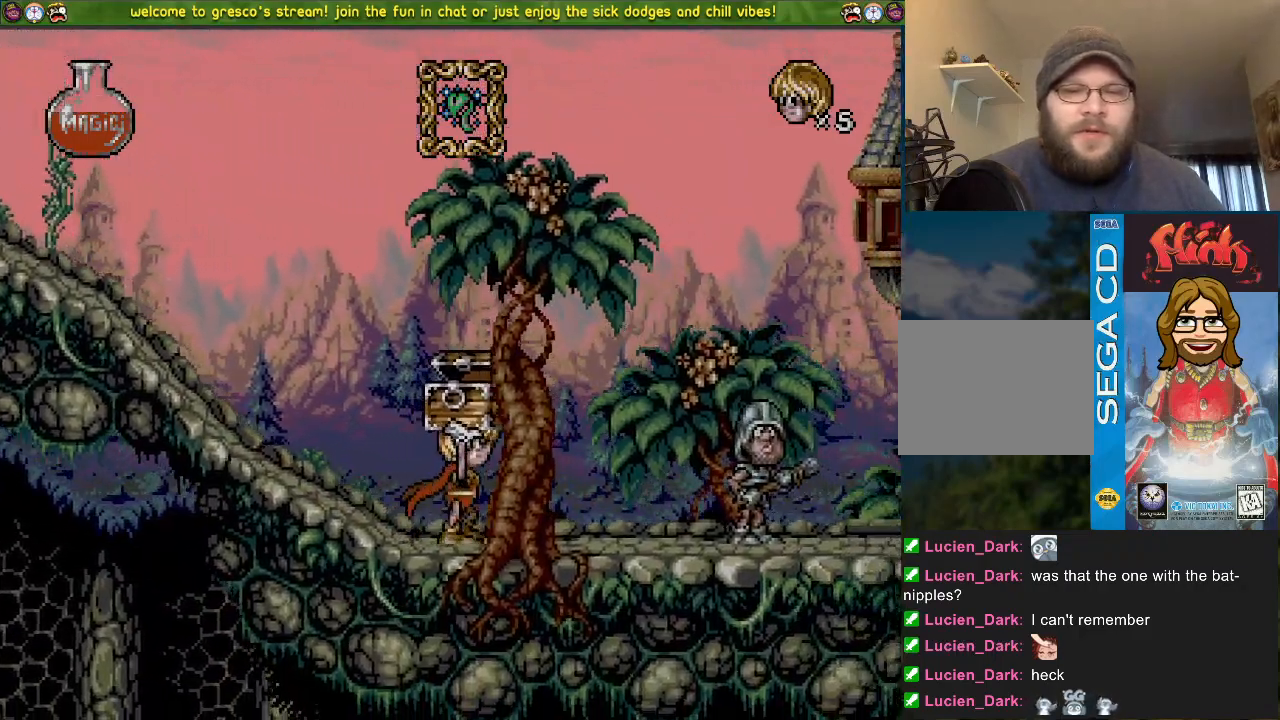
{"buttons": ["DPAD_LEFT"], "left_stick": "center", "right_stick": "center", "events": [[17, "DPAD_DOWN", "up"], [84, "DPAD_DOWN", "down"], [184, "DPAD_DOWN", "up"], [384, "DPAD_LEFT", "down"]]}
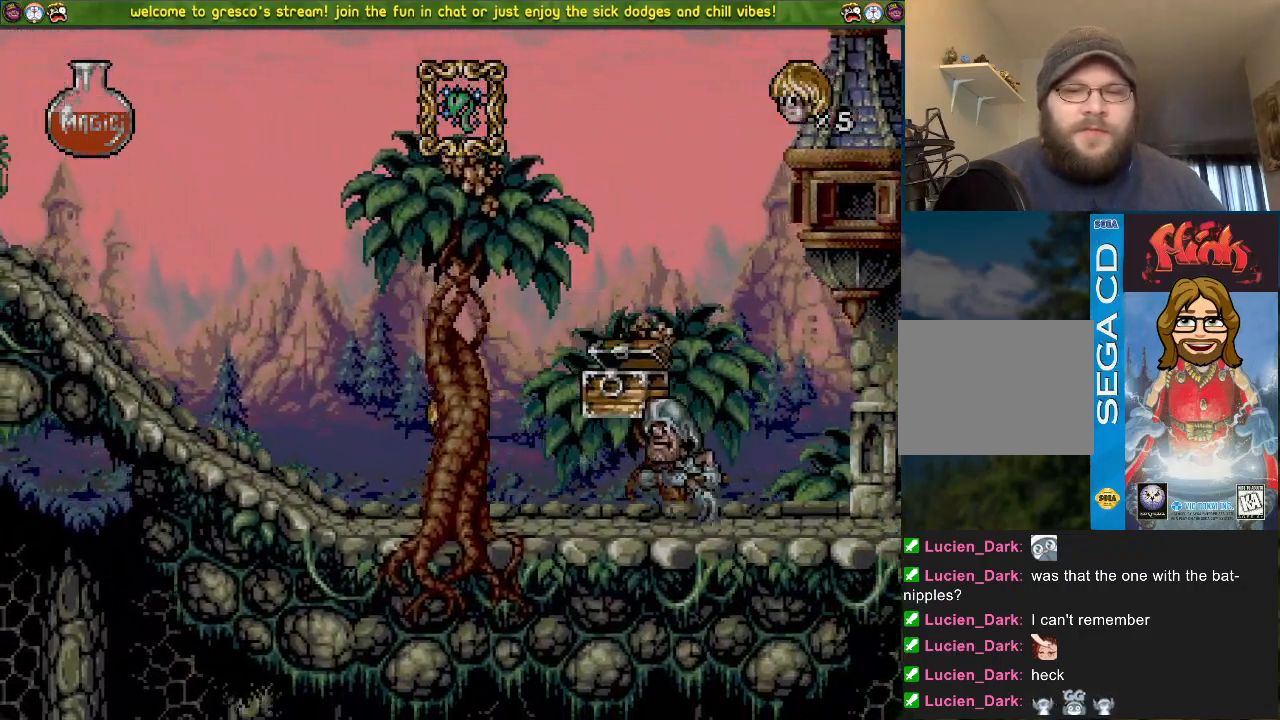
{"buttons": ["DPAD_LEFT"], "left_stick": "center", "right_stick": "center", "events": []}
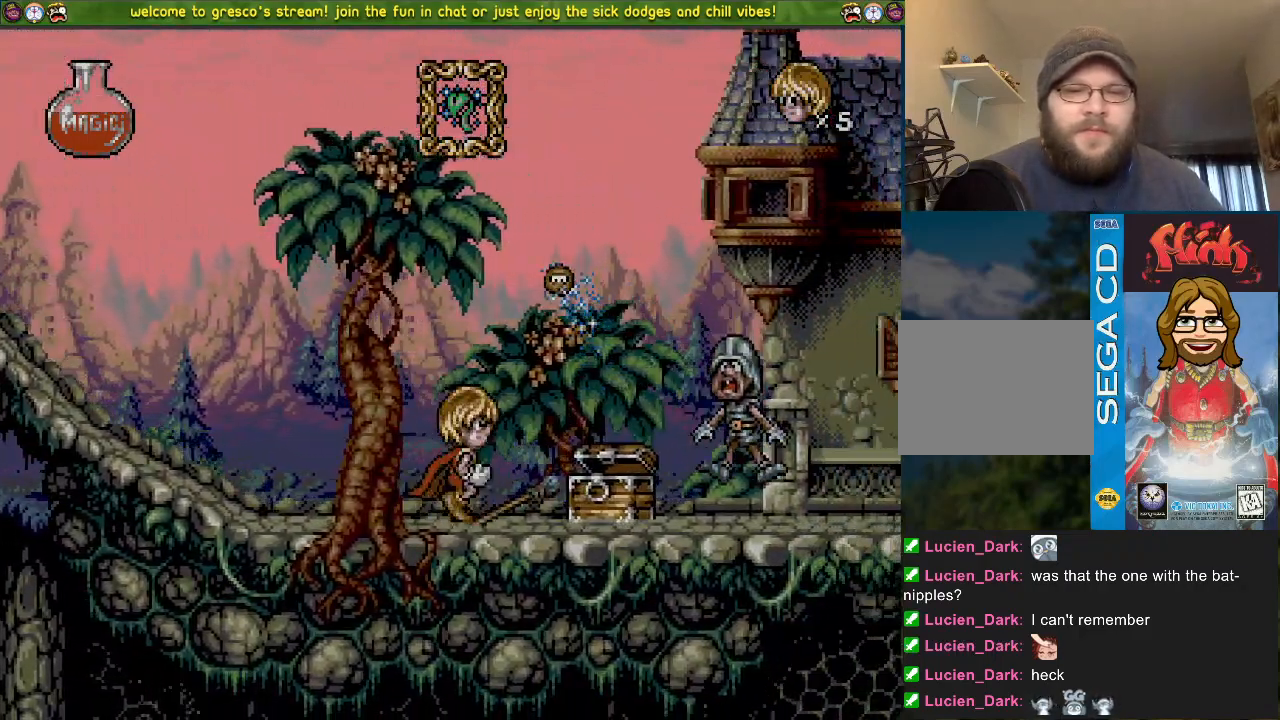
{"buttons": ["CROSS", "DPAD_DOWN"], "left_stick": "center", "right_stick": "center", "events": [[34, "DPAD_LEFT", "up"], [34, "DPAD_UP", "down"], [134, "SQUARE", "down"], [217, "DPAD_UP", "up"], [267, "SQUARE", "up"], [301, "DPAD_DOWN", "down"], [501, "CROSS", "down"]]}
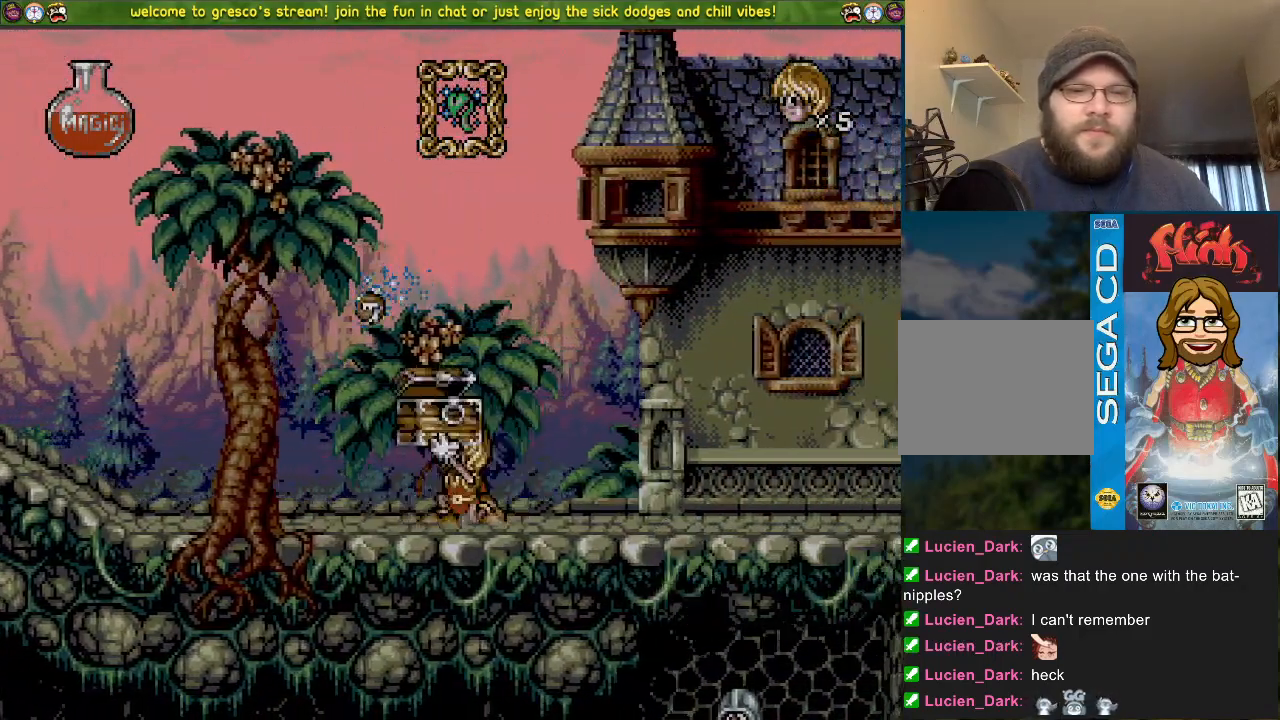
{"buttons": ["DPAD_LEFT"], "left_stick": "center", "right_stick": "center", "events": [[50, "DPAD_DOWN", "up"], [117, "CROSS", "up"], [150, "DPAD_LEFT", "down"]]}
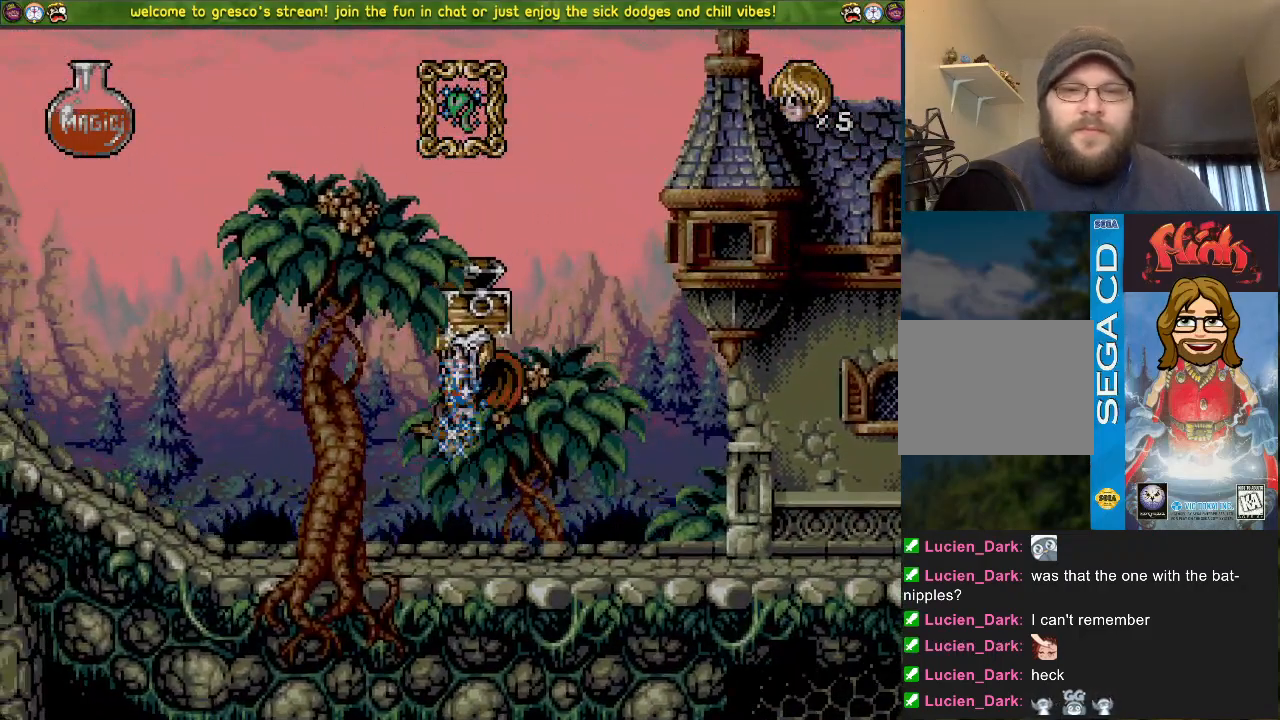
{"buttons": ["DPAD_LEFT"], "left_stick": "center", "right_stick": "center", "events": []}